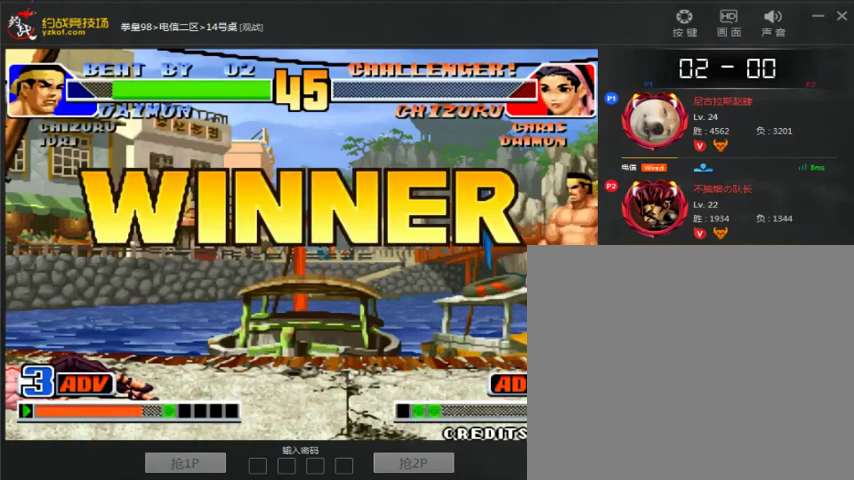
Gameplay with a controller (arcade stick); each line is a JSON object with the inputs held at the frame after it (dt_ms = milliseconds from this image to that frame). "events" lists button and stick changes between this image and that frame as [ms after this image, input, new state], when the widget could be followed in between. Not read: D L3 R3.
{"dt_ms": 500, "buttons": [], "left_stick": "center", "events": [[33, "A", "up"], [100, "A", "down"], [167, "A", "up"]]}
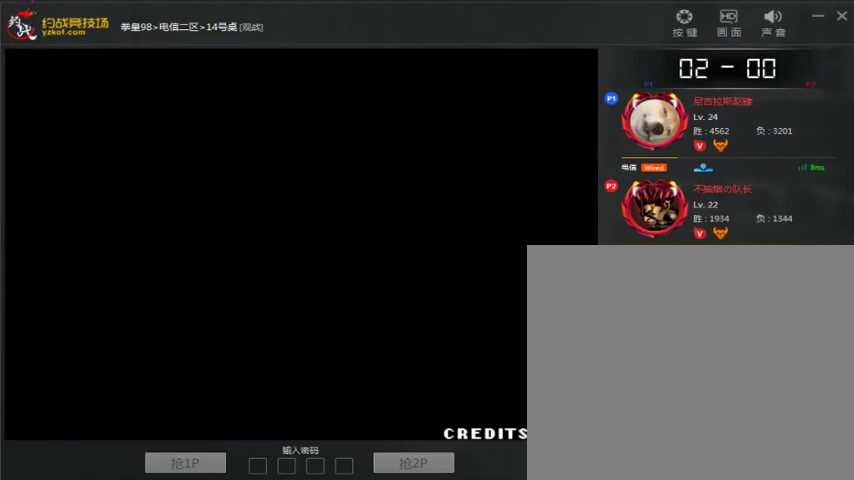
{"dt_ms": 500, "buttons": [], "left_stick": "center", "events": []}
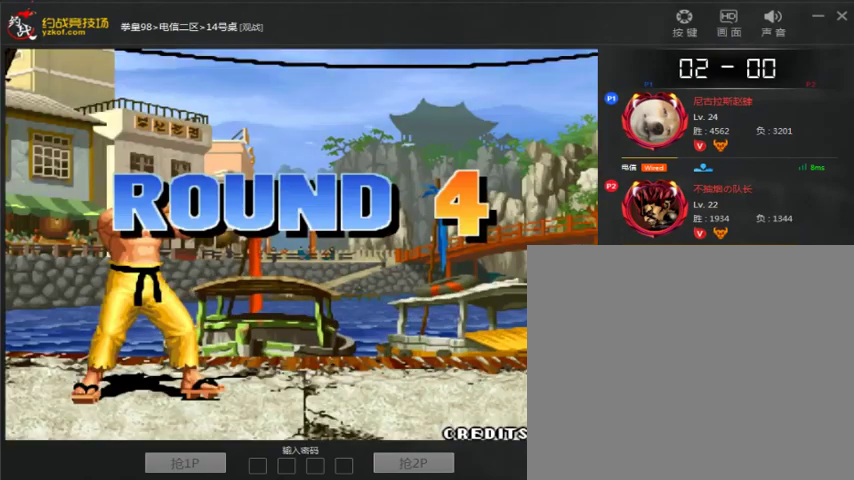
{"dt_ms": 500, "buttons": [], "left_stick": "center", "events": []}
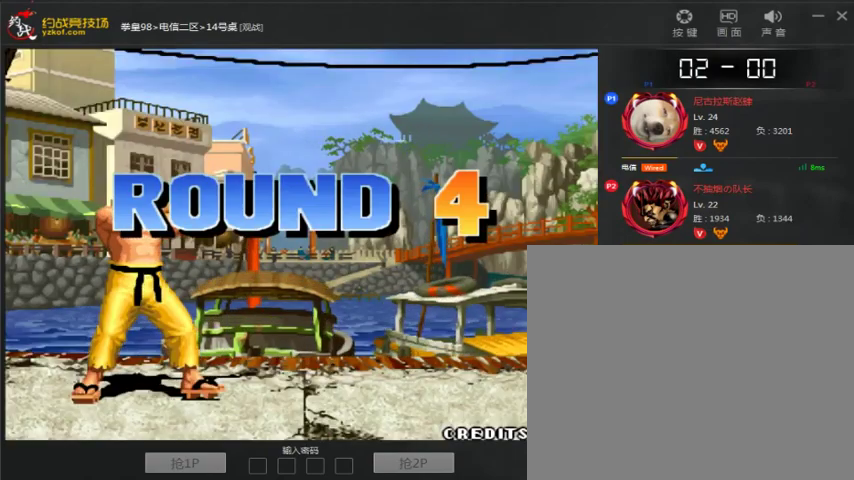
{"dt_ms": 500, "buttons": [], "left_stick": "center", "events": []}
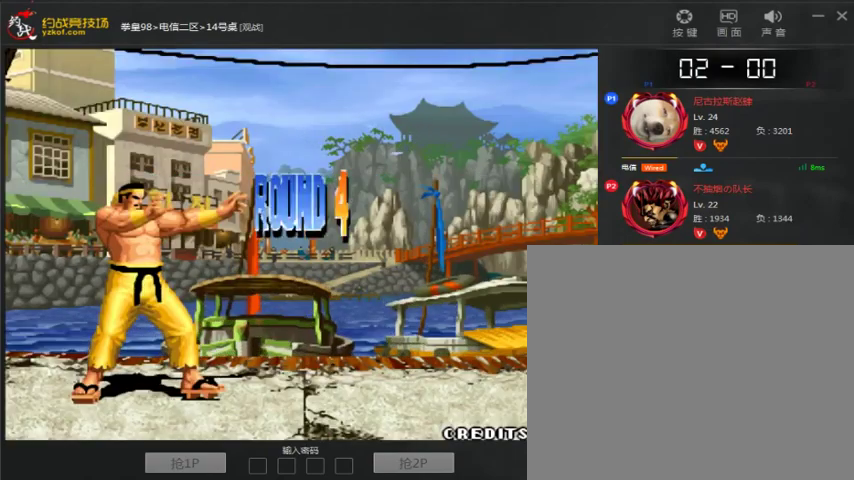
{"dt_ms": 500, "buttons": [], "left_stick": "center", "events": []}
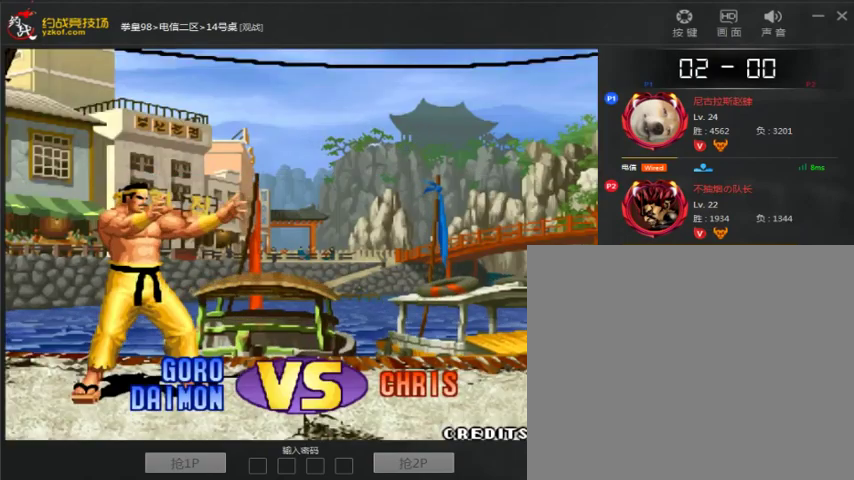
{"dt_ms": 500, "buttons": [], "left_stick": "center", "events": []}
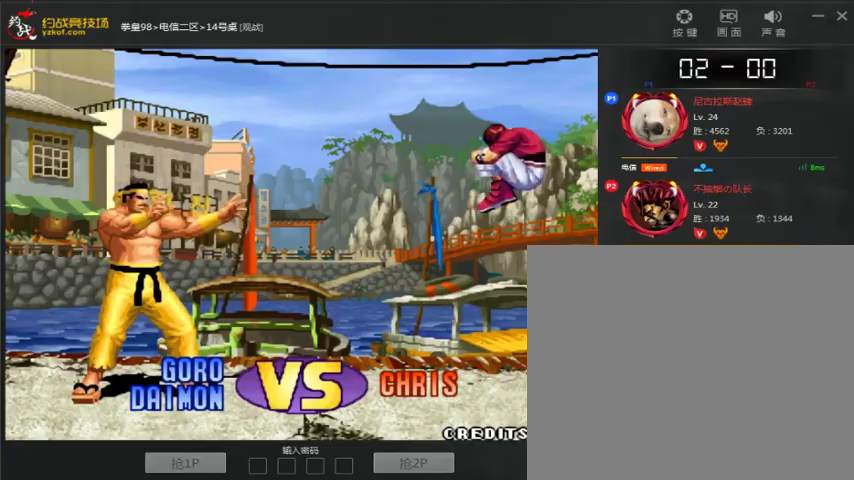
{"dt_ms": 500, "buttons": [], "left_stick": "center", "events": [[200, "A", "down"], [300, "A", "up"]]}
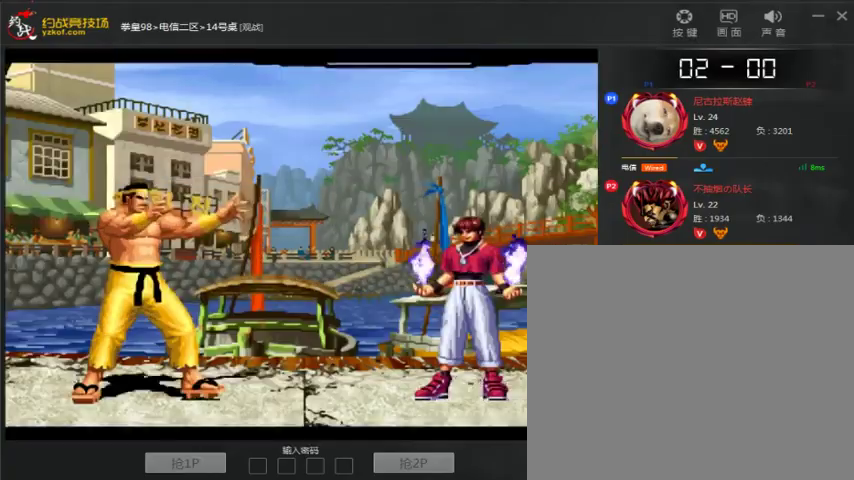
{"dt_ms": 500, "buttons": [], "left_stick": "center", "events": []}
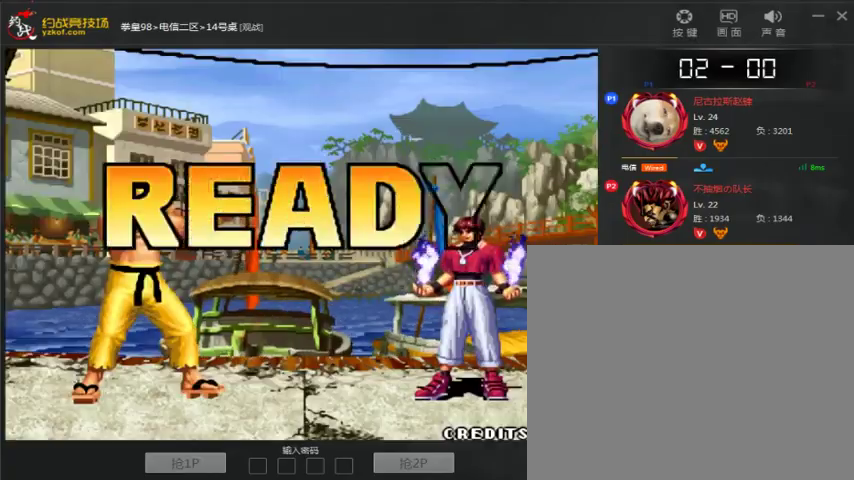
{"dt_ms": 500, "buttons": ["A"], "left_stick": "center", "events": [[333, "A", "down"], [367, "left_stick", "down"], [433, "left_stick", "right"], [500, "left_stick", "center"]]}
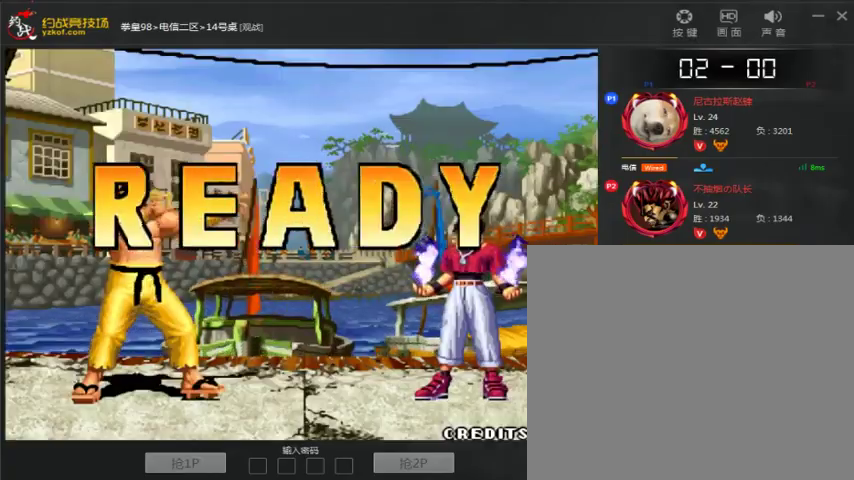
{"dt_ms": 500, "buttons": ["A"], "left_stick": "center", "events": [[100, "A", "up"], [100, "left_stick", "left"], [200, "left_stick", "down"], [267, "A", "down"], [267, "left_stick", "right"], [367, "left_stick", "center"]]}
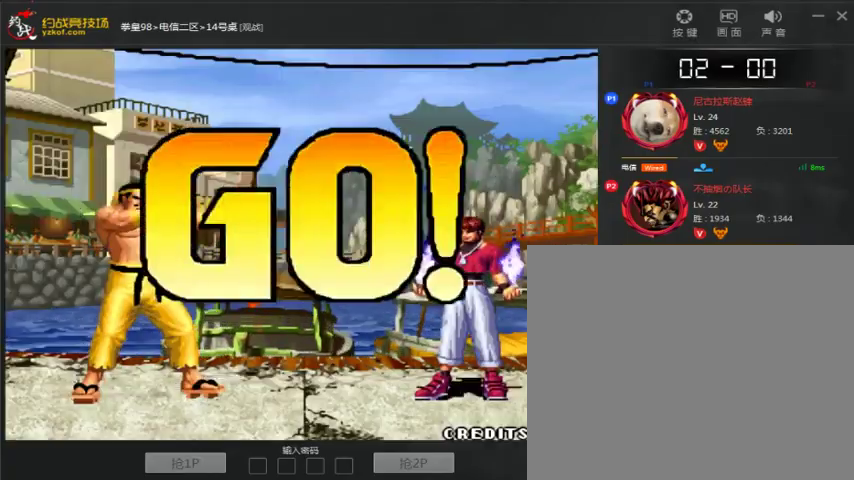
{"dt_ms": 500, "buttons": [], "left_stick": "center", "events": [[167, "A", "up"]]}
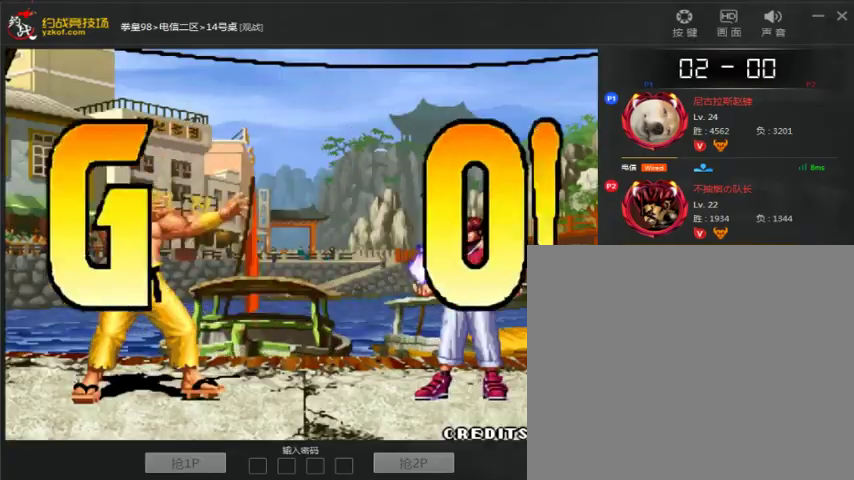
{"dt_ms": 500, "buttons": [], "left_stick": "left", "events": [[67, "left_stick", "left"], [133, "left_stick", "center"], [200, "left_stick", "left"], [300, "left_stick", "down-left"], [333, "C", "down"], [433, "C", "up"], [500, "left_stick", "left"]]}
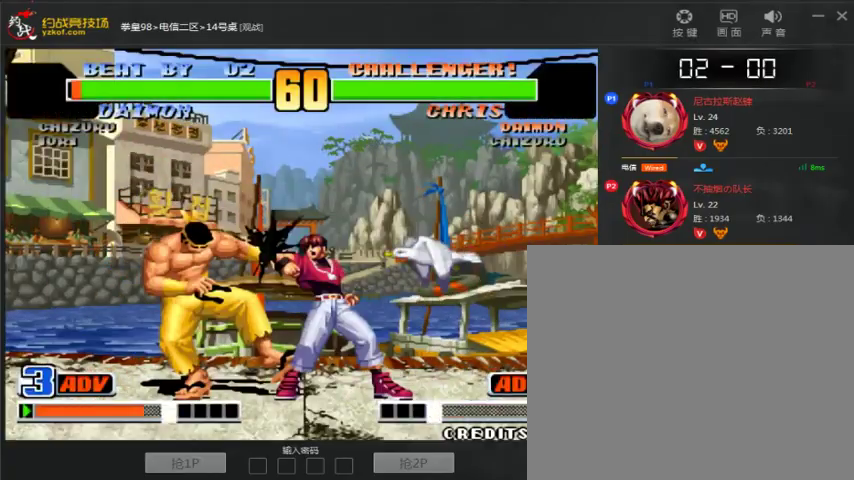
{"dt_ms": 1000, "buttons": ["A", "C"], "left_stick": "center"}
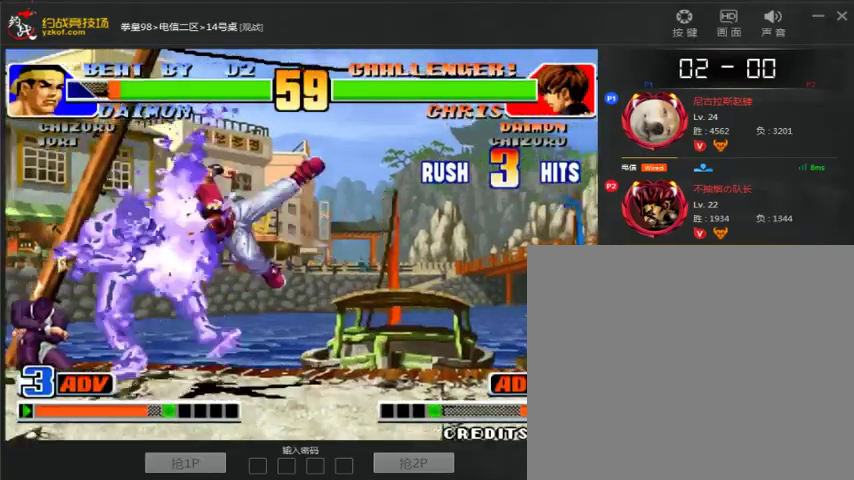
{"dt_ms": 500, "buttons": [], "left_stick": "left", "events": [[100, "A", "up"], [100, "C", "up"], [400, "left_stick", "left"]]}
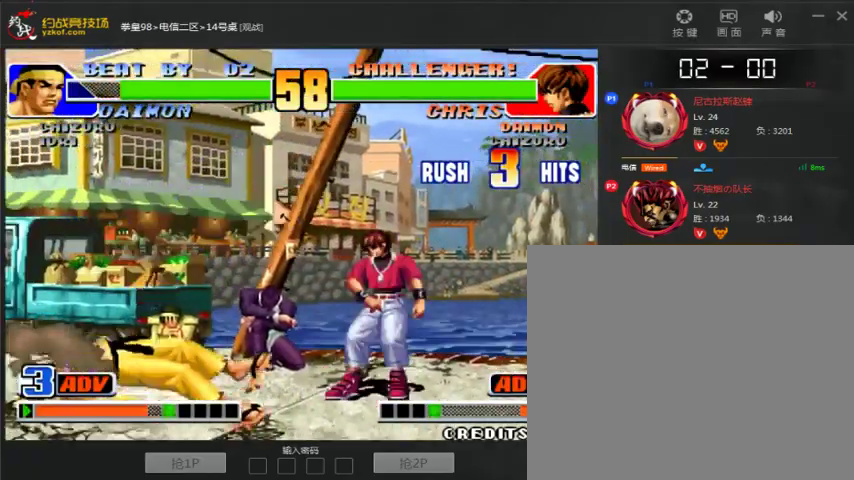
{"dt_ms": 500, "buttons": ["A"], "left_stick": "center", "events": [[67, "B", "down"], [267, "B", "up"], [300, "left_stick", "center"], [400, "A", "down"]]}
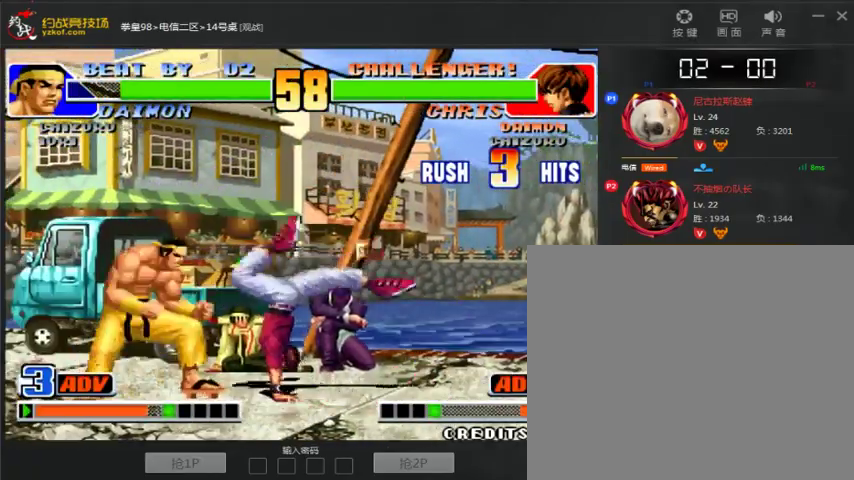
{"dt_ms": 500, "buttons": ["C"], "left_stick": "center"}
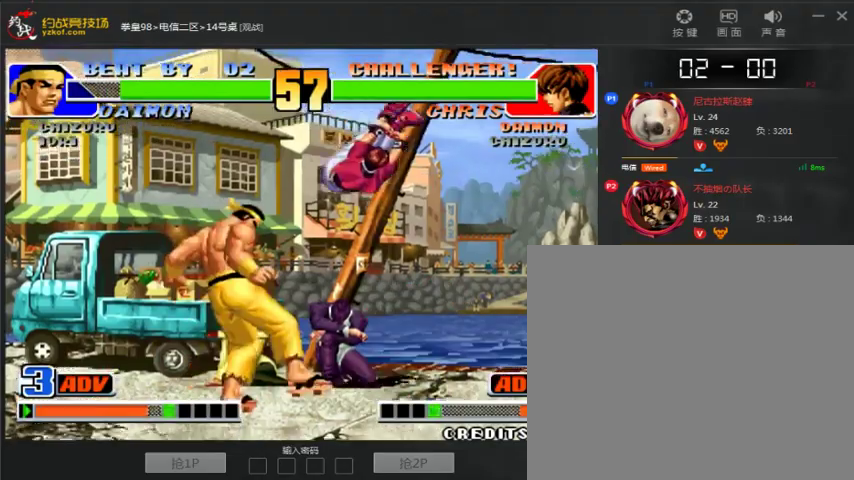
{"dt_ms": 500, "buttons": [], "left_stick": "left", "events": [[233, "C", "up"], [500, "left_stick", "left"]]}
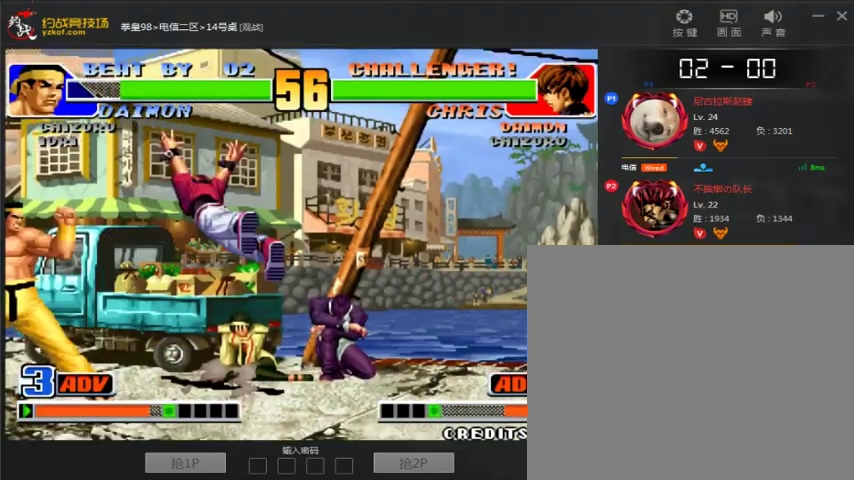
{"dt_ms": 500, "buttons": [], "left_stick": "right", "events": [[100, "A", "down"], [100, "left_stick", "center"], [233, "A", "up"], [333, "left_stick", "right"]]}
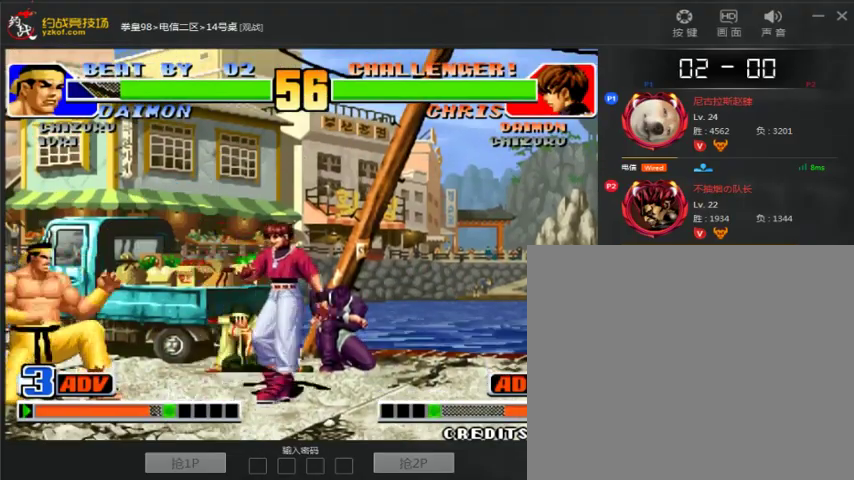
{"dt_ms": 500, "buttons": [], "left_stick": "right", "events": [[133, "left_stick", "center"], [200, "left_stick", "left"], [400, "left_stick", "right"]]}
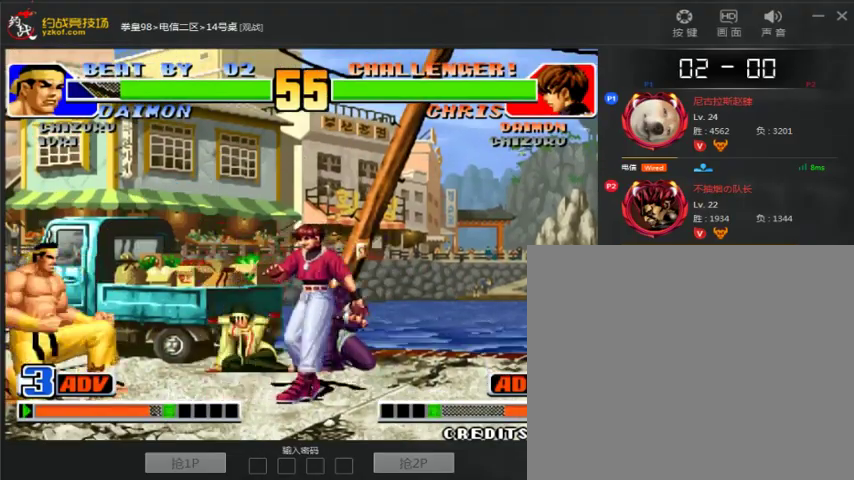
{"dt_ms": 500, "buttons": [], "left_stick": "center", "events": [[33, "B", "down"], [67, "left_stick", "left"], [300, "left_stick", "center"], [333, "A", "down"], [367, "B", "up"], [467, "A", "up"]]}
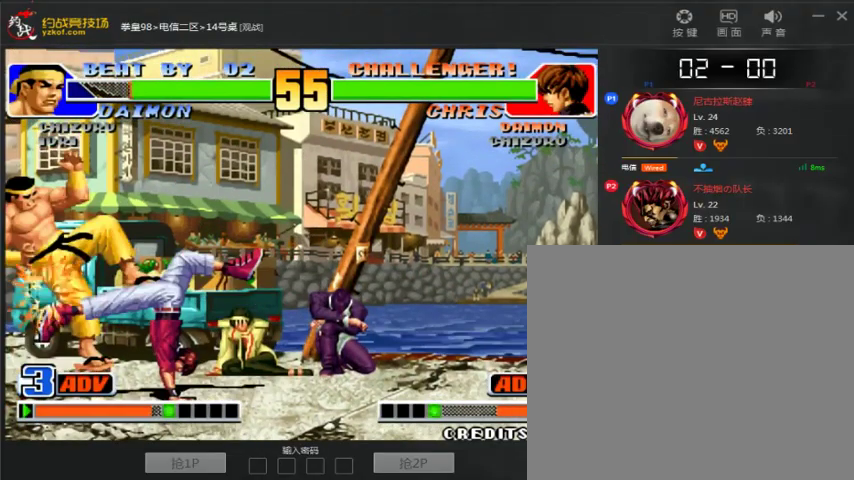
{"dt_ms": 500, "buttons": ["B"], "left_stick": "left", "events": [[300, "left_stick", "right"], [433, "B", "down"], [433, "left_stick", "left"]]}